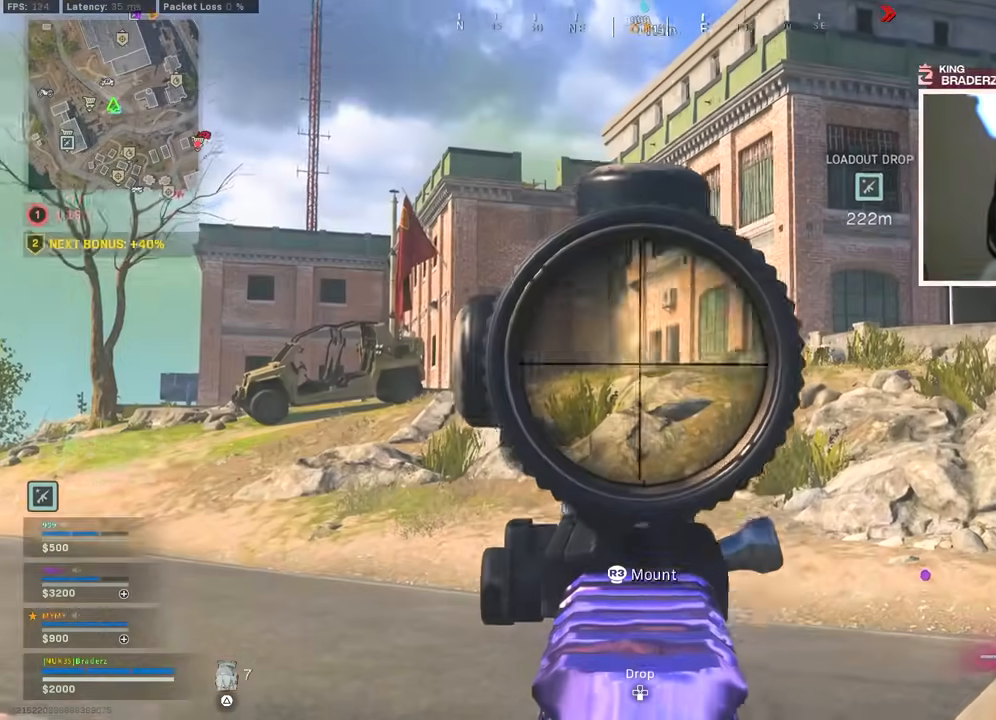
Gameplay with a controller (PlayStation layout); each line is a JSON object with the inputs held at the frame after it. "events" lists button and stick changes between this image and that frame as [ms after this image, input, new state], when the widget could be followed in between.
{"buttons": ["L1", "R1"], "left_stick": "down-left", "right_stick": "down", "events": [[17, "left_stick", "up-left"], [117, "left_stick", "center"], [150, "right_stick", "down"], [417, "left_stick", "down-left"]]}
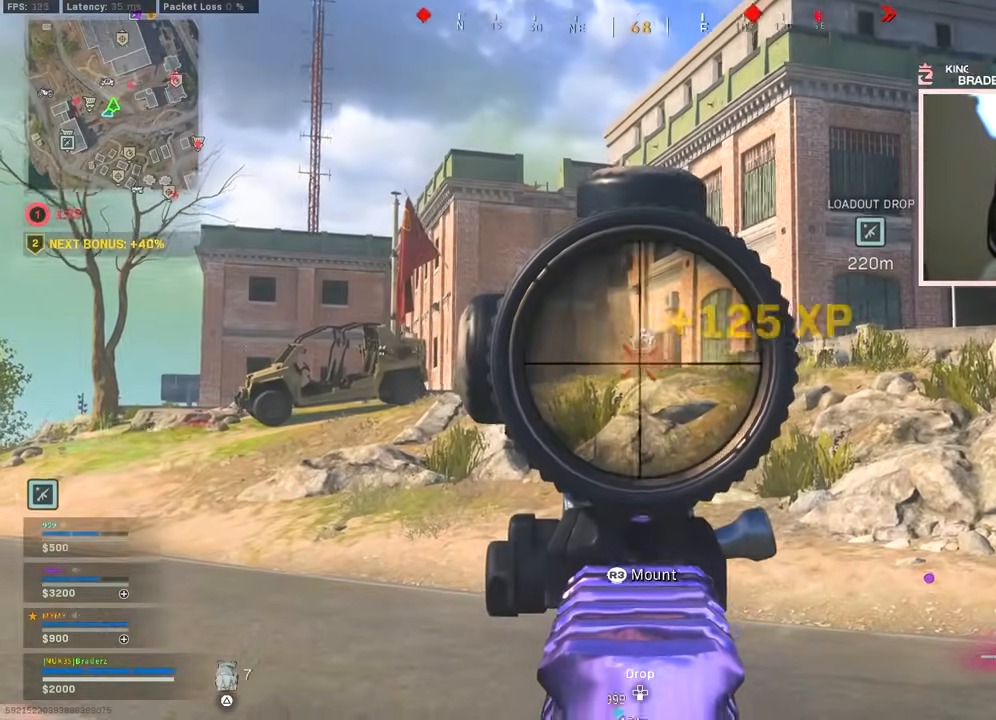
{"buttons": ["L3"], "left_stick": "up-right", "right_stick": "center", "events": [[83, "left_stick", "center"], [100, "right_stick", "center"], [167, "left_stick", "right"], [183, "L1", "up"], [183, "R1", "up"], [183, "right_stick", "down-right"], [333, "right_stick", "right"], [367, "left_stick", "up-right"], [467, "L3", "down"], [500, "right_stick", "center"]]}
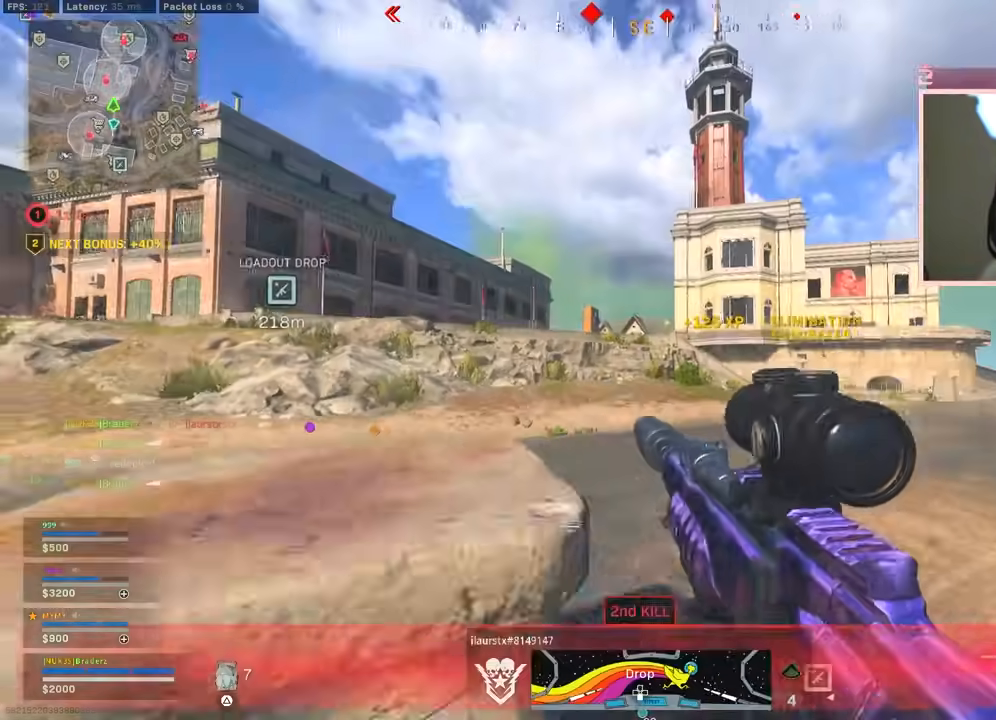
{"buttons": ["TRIANGLE", "L3"], "left_stick": "up", "right_stick": "center", "events": [[84, "L3", "up"], [150, "L3", "down"], [150, "left_stick", "up"], [234, "L3", "up"], [300, "L3", "down"], [401, "L3", "up"], [467, "TRIANGLE", "down"], [484, "L3", "down"]]}
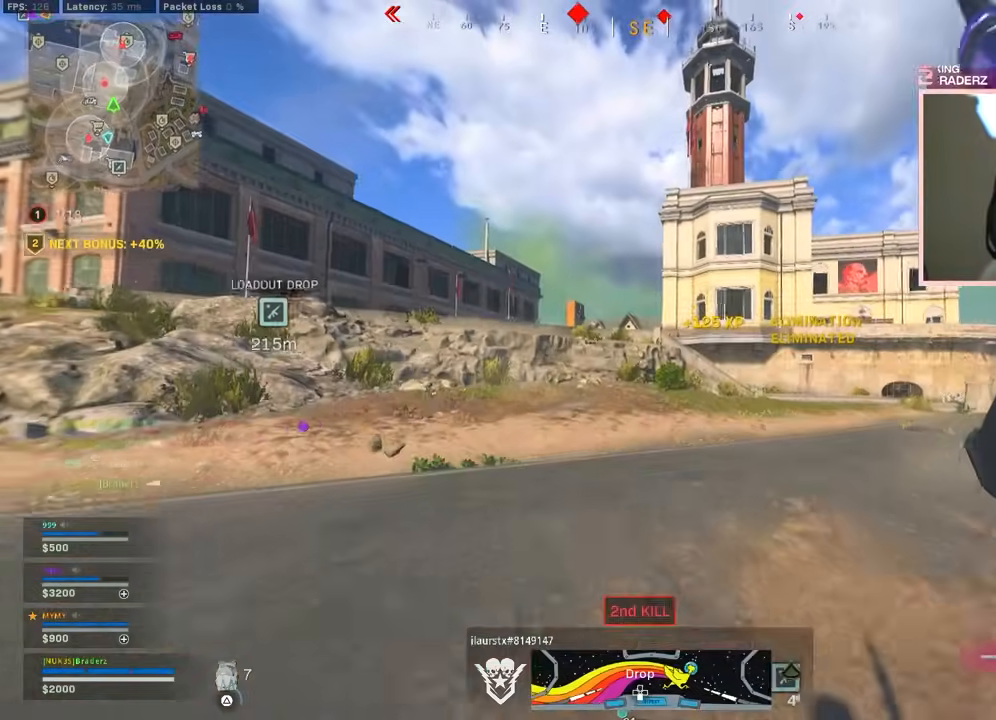
{"buttons": [], "left_stick": "up", "right_stick": "center", "events": [[33, "TRIANGLE", "up"], [50, "L3", "up"], [133, "L3", "down"], [217, "L3", "up"], [300, "L3", "down"], [383, "L3", "up"]]}
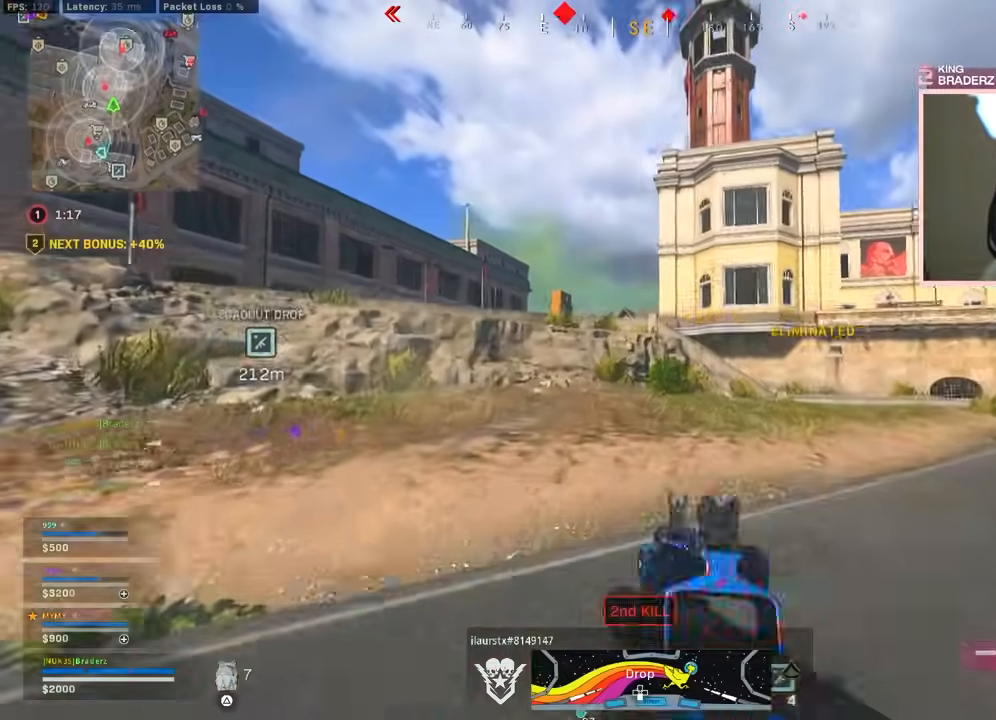
{"buttons": [], "left_stick": "up", "right_stick": "center", "events": [[334, "right_stick", "right"], [484, "right_stick", "center"]]}
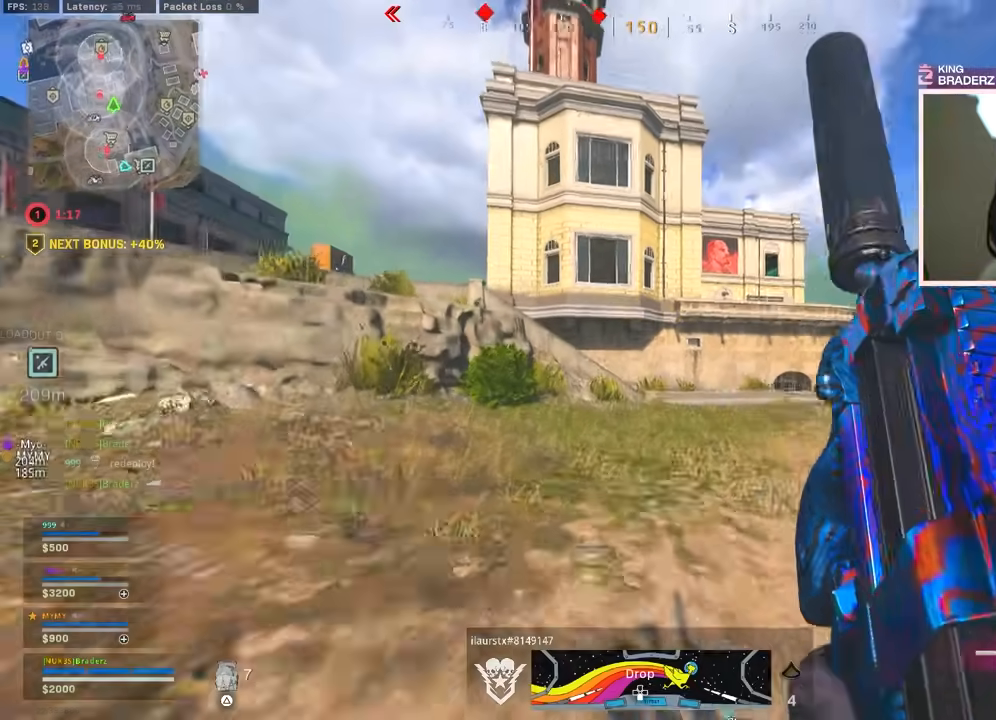
{"buttons": [], "left_stick": "up", "right_stick": "up-left", "events": [[317, "right_stick", "left"], [433, "right_stick", "up-left"]]}
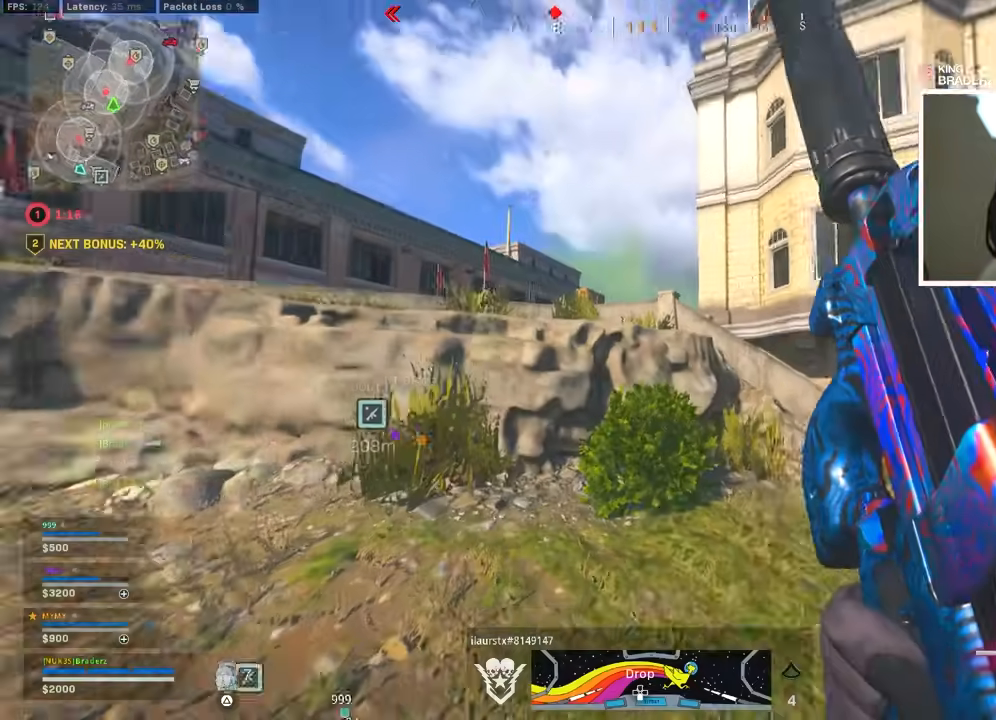
{"buttons": ["CROSS"], "left_stick": "up", "right_stick": "center", "events": [[84, "right_stick", "center"], [150, "right_stick", "left"], [167, "CROSS", "down"], [250, "right_stick", "center"]]}
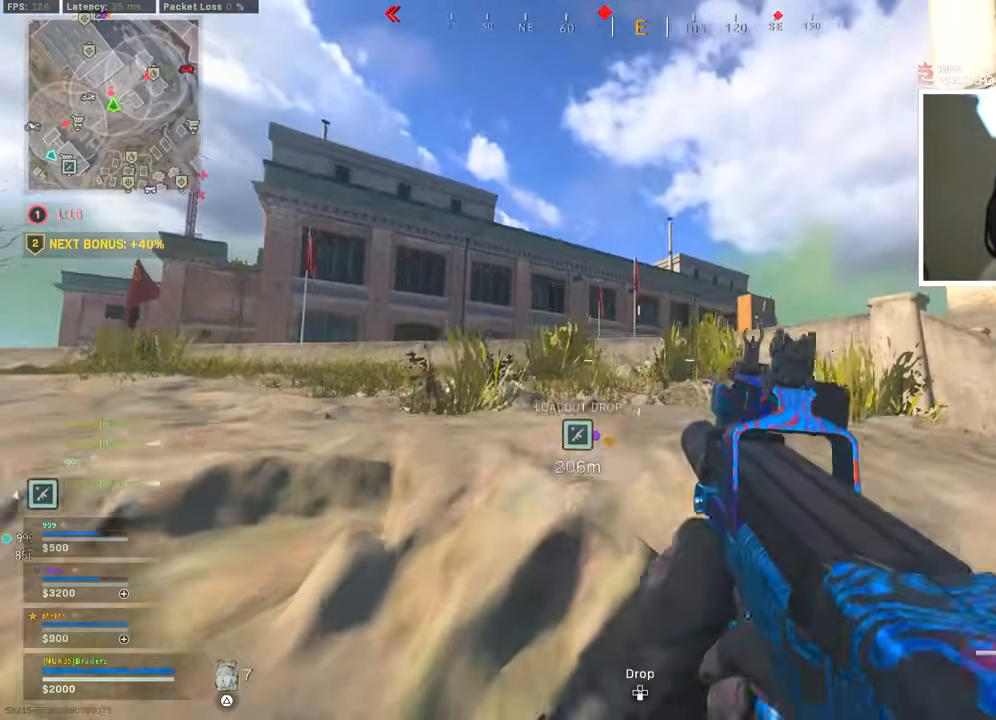
{"buttons": [], "left_stick": "up", "right_stick": "center", "events": [[33, "right_stick", "down-left"], [150, "right_stick", "center"], [300, "CROSS", "up"]]}
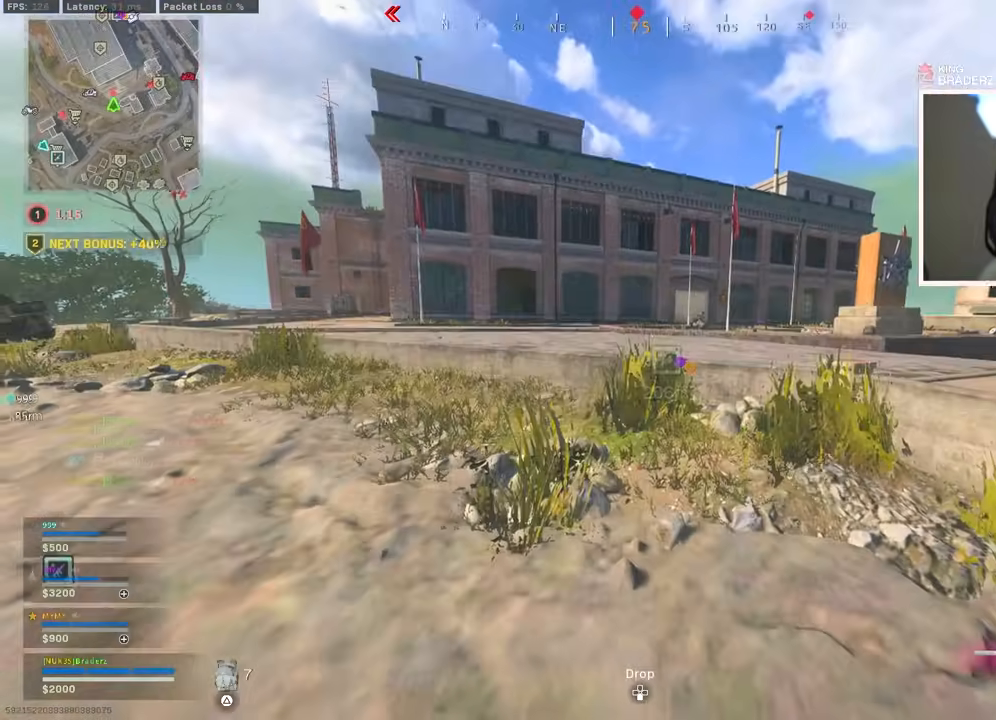
{"buttons": ["L1", "R1"], "left_stick": "up-right", "right_stick": "up", "events": [[100, "left_stick", "up-right"], [117, "L1", "down"], [117, "right_stick", "up-right"], [217, "right_stick", "center"], [267, "R1", "down"], [434, "right_stick", "up"]]}
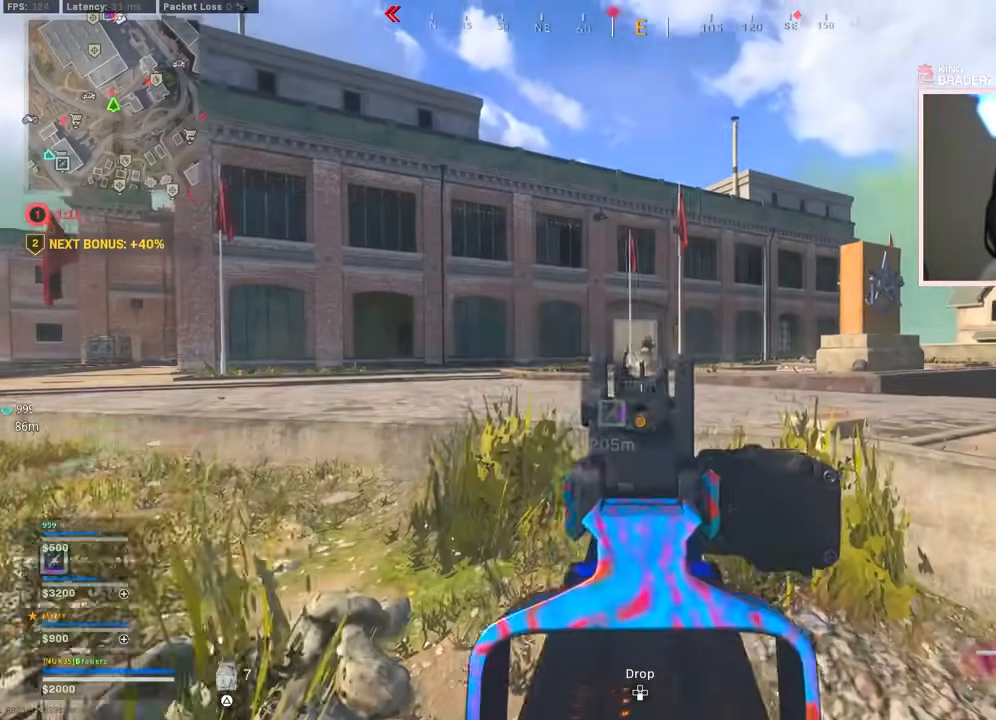
{"buttons": ["L1", "R1"], "left_stick": "right", "right_stick": "down", "events": [[233, "right_stick", "center"], [267, "left_stick", "left"], [383, "left_stick", "down"], [400, "right_stick", "down"], [500, "left_stick", "right"]]}
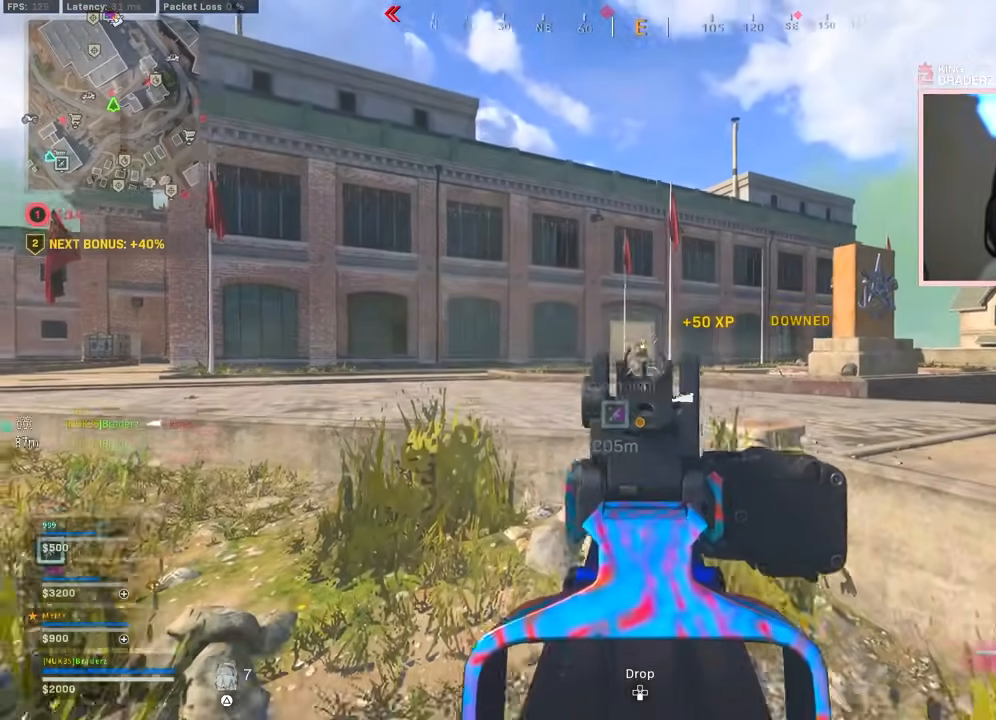
{"buttons": ["L1", "R1"], "left_stick": "up", "right_stick": "down", "events": [[17, "left_stick", "down"], [34, "left_stick", "up"], [150, "right_stick", "center"], [267, "right_stick", "down"]]}
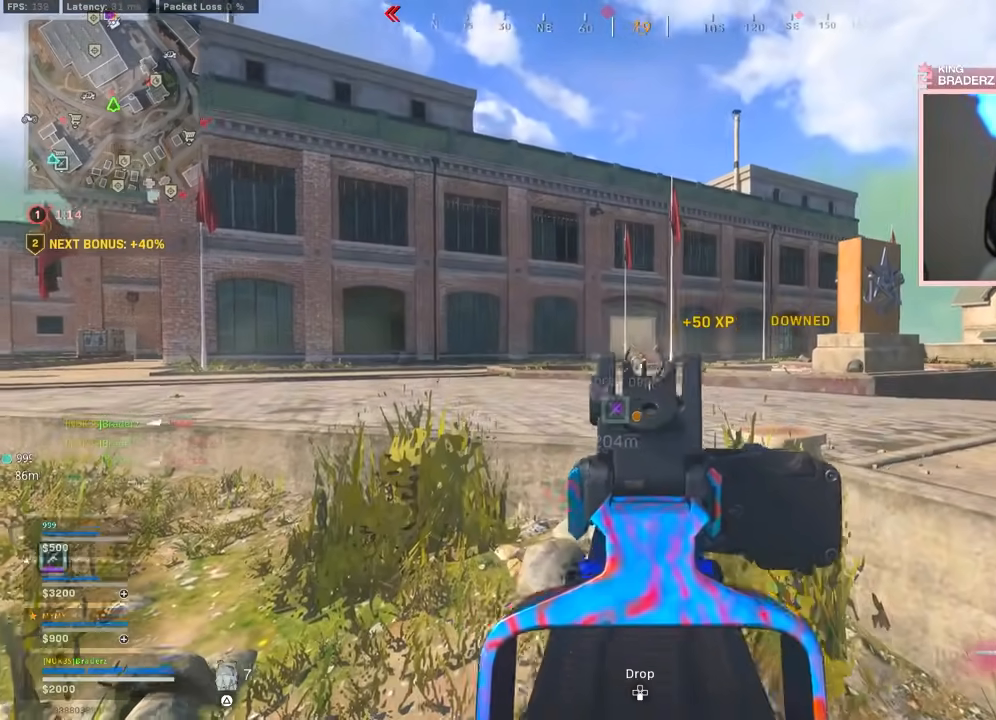
{"buttons": ["L1", "R1"], "left_stick": "right", "right_stick": "down-left", "events": [[33, "right_stick", "center"], [100, "left_stick", "right"], [384, "right_stick", "down-left"]]}
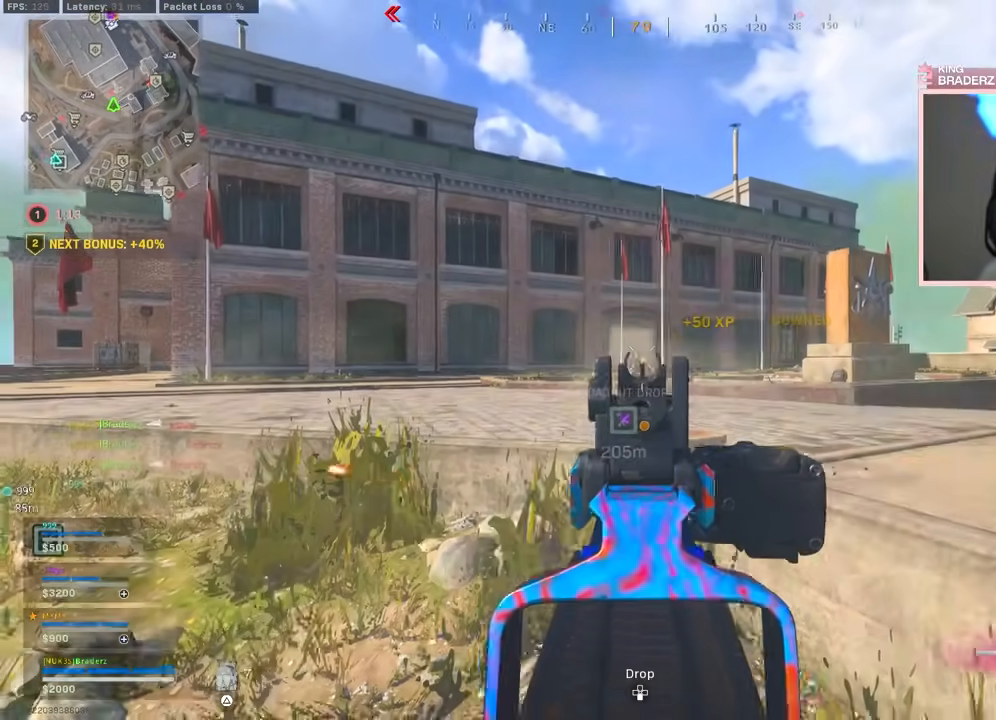
{"buttons": ["L1", "R1"], "left_stick": "up-left", "right_stick": "down", "events": [[266, "right_stick", "down"], [417, "left_stick", "up-left"]]}
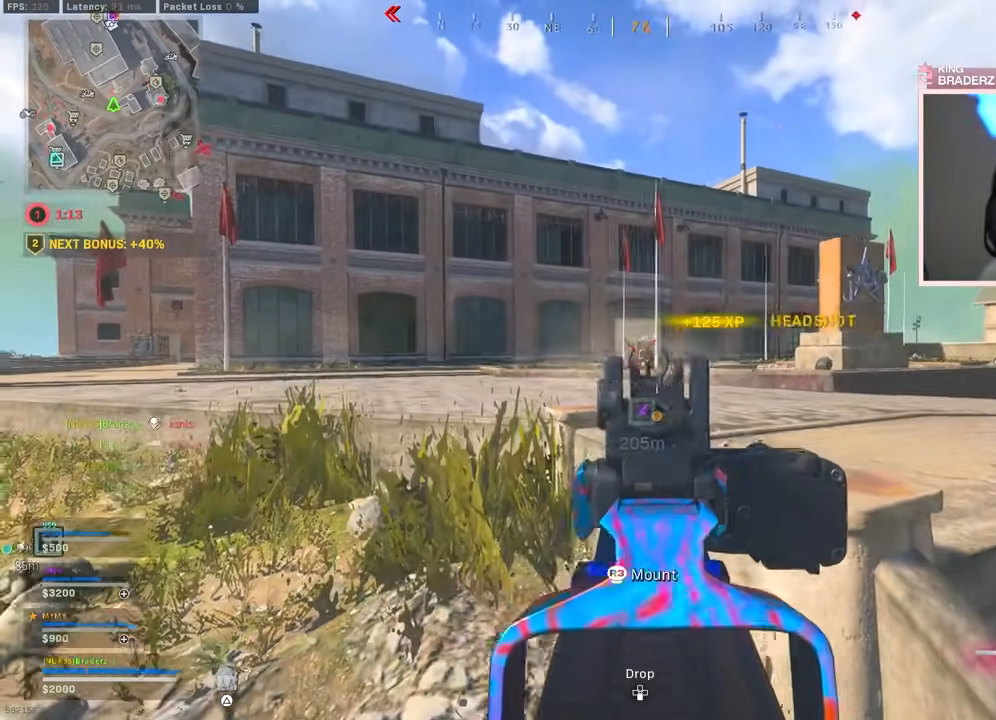
{"buttons": ["L3"], "left_stick": "up-left", "right_stick": "center", "events": [[100, "L1", "up"], [100, "R1", "up"], [100, "left_stick", "down"], [100, "right_stick", "down-left"], [234, "left_stick", "down-left"], [367, "left_stick", "up-left"], [417, "right_stick", "center"], [434, "L3", "down"]]}
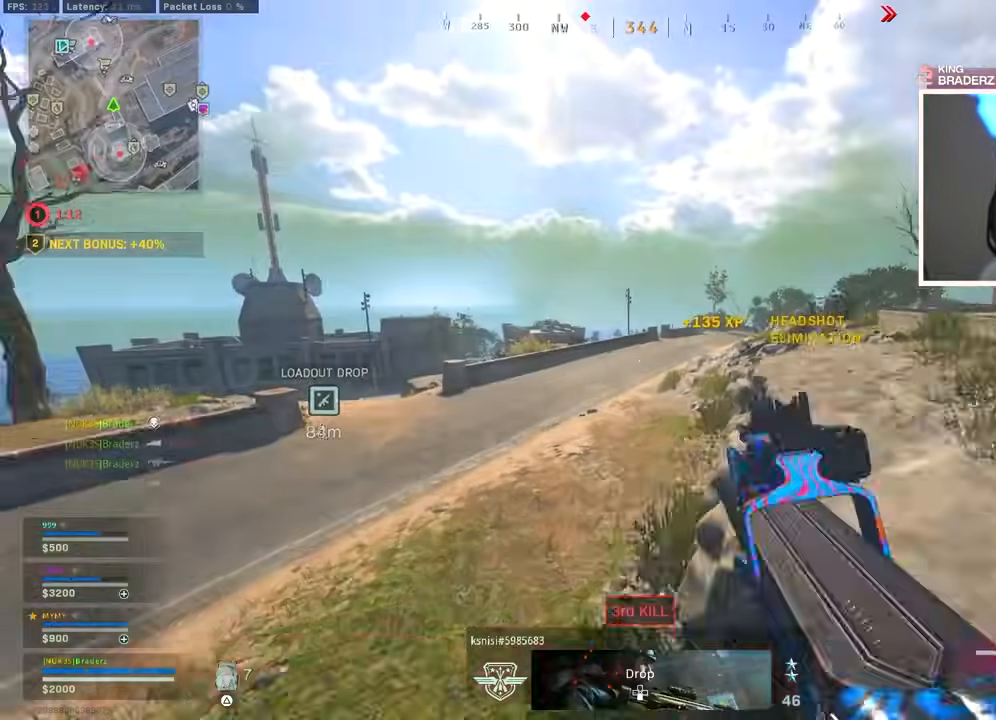
{"buttons": [], "left_stick": "left", "right_stick": "center", "events": [[33, "L3", "up"], [116, "left_stick", "left"], [216, "SQUARE", "down"], [316, "SQUARE", "up"]]}
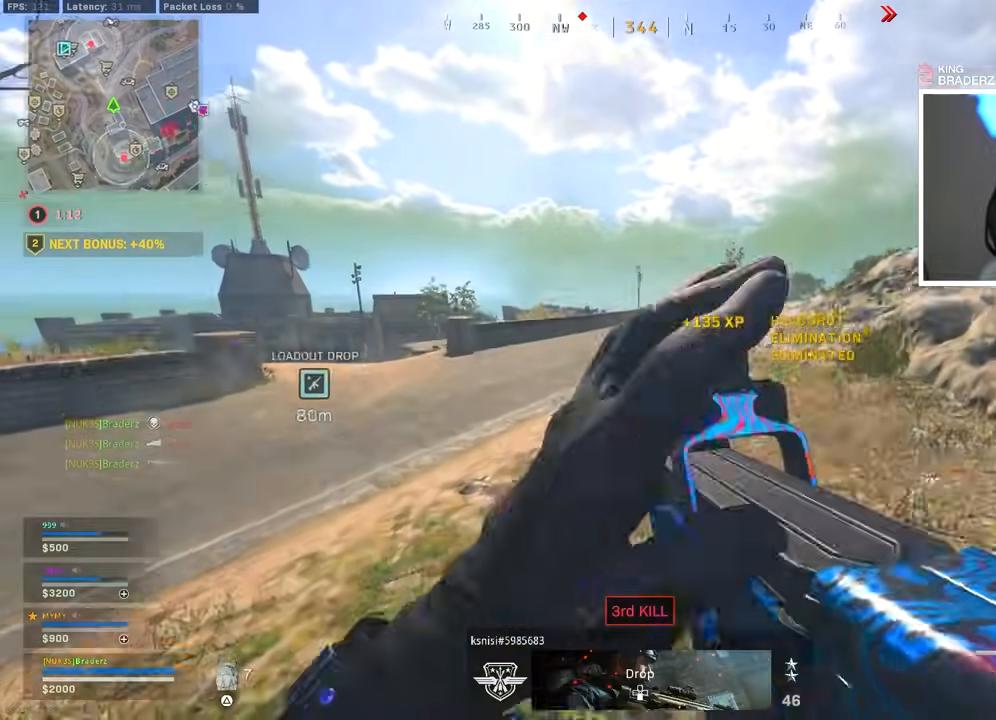
{"buttons": [], "left_stick": "up-left", "right_stick": "center", "events": [[267, "left_stick", "up-left"]]}
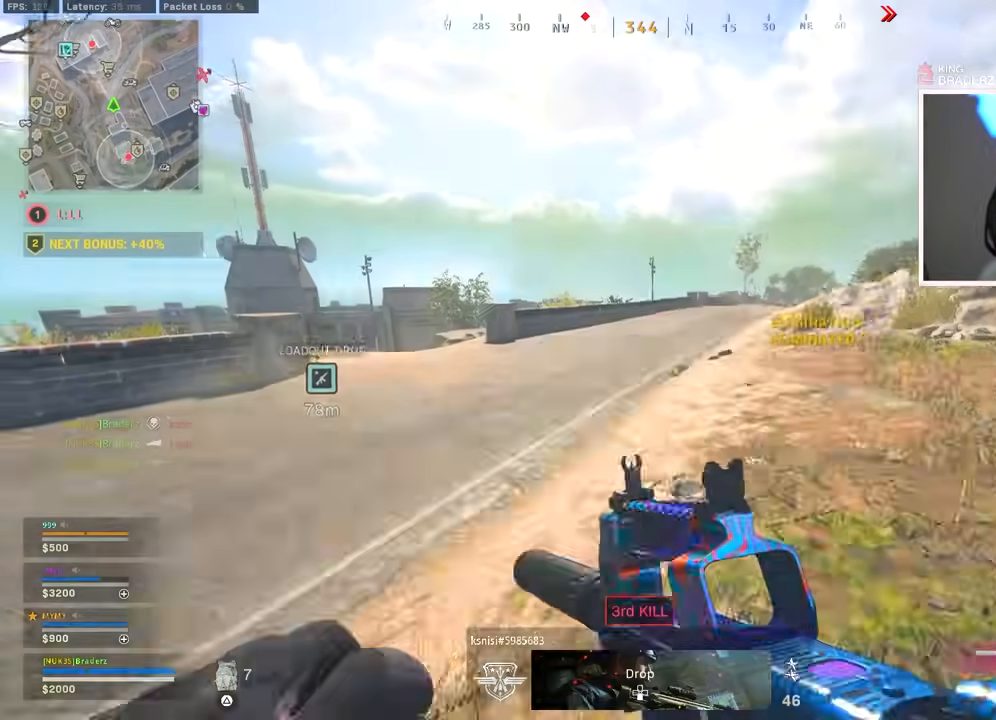
{"buttons": [], "left_stick": "up-left", "right_stick": "center", "events": [[201, "right_stick", "left"], [317, "right_stick", "center"]]}
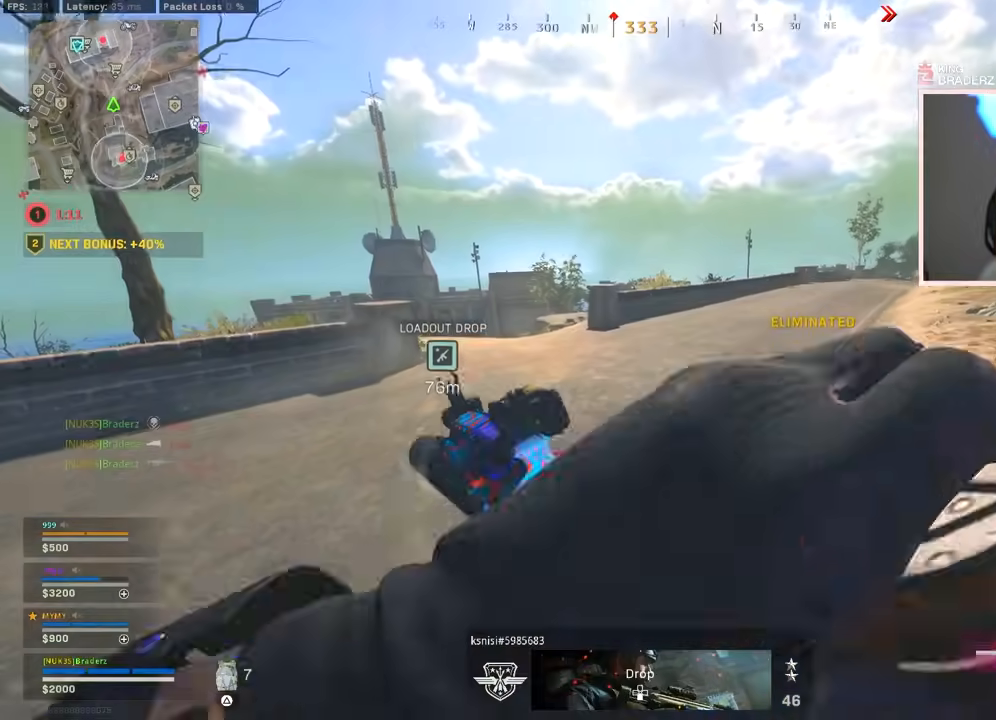
{"buttons": [], "left_stick": "up-left", "right_stick": "center", "events": []}
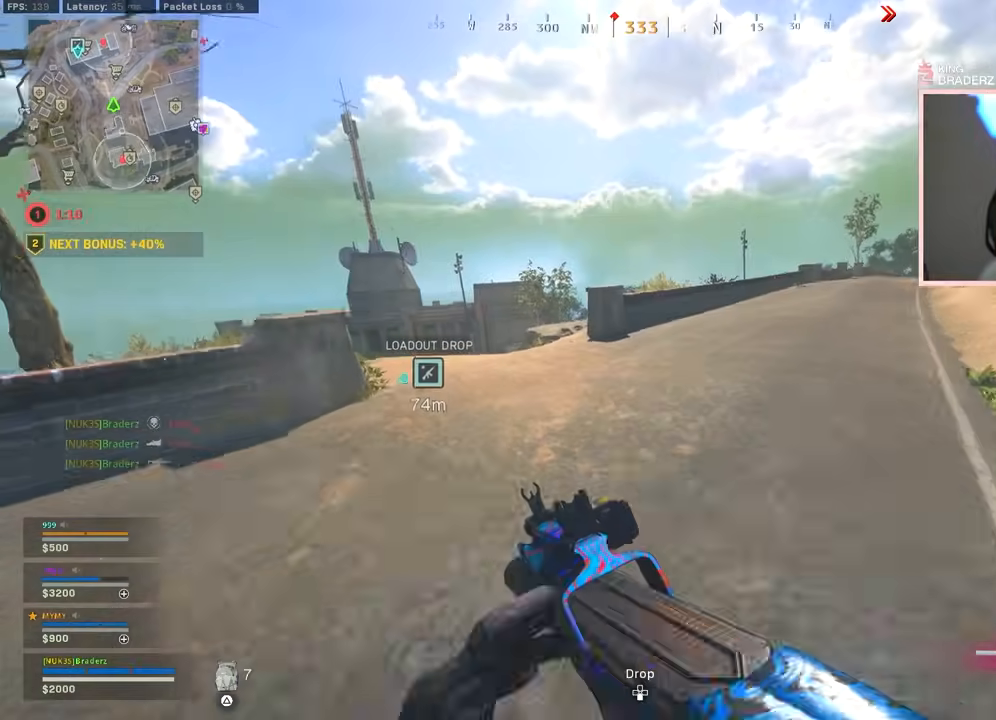
{"buttons": ["SQUARE"], "left_stick": "up-left", "right_stick": "center", "events": [[150, "L3", "down"], [200, "L3", "up"], [316, "L3", "down"], [400, "L3", "up"], [450, "SQUARE", "down"]]}
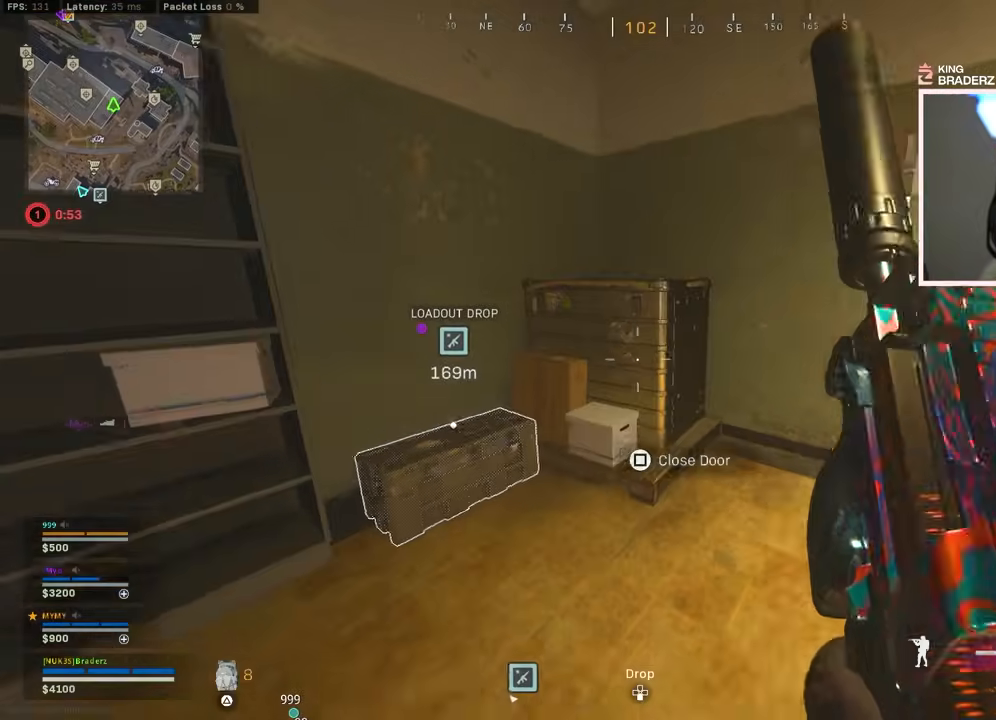
{"buttons": [], "left_stick": "center", "right_stick": "down-right", "events": [[17, "SQUARE", "up"], [50, "left_stick", "down-left"], [234, "left_stick", "center"], [267, "right_stick", "down-right"]]}
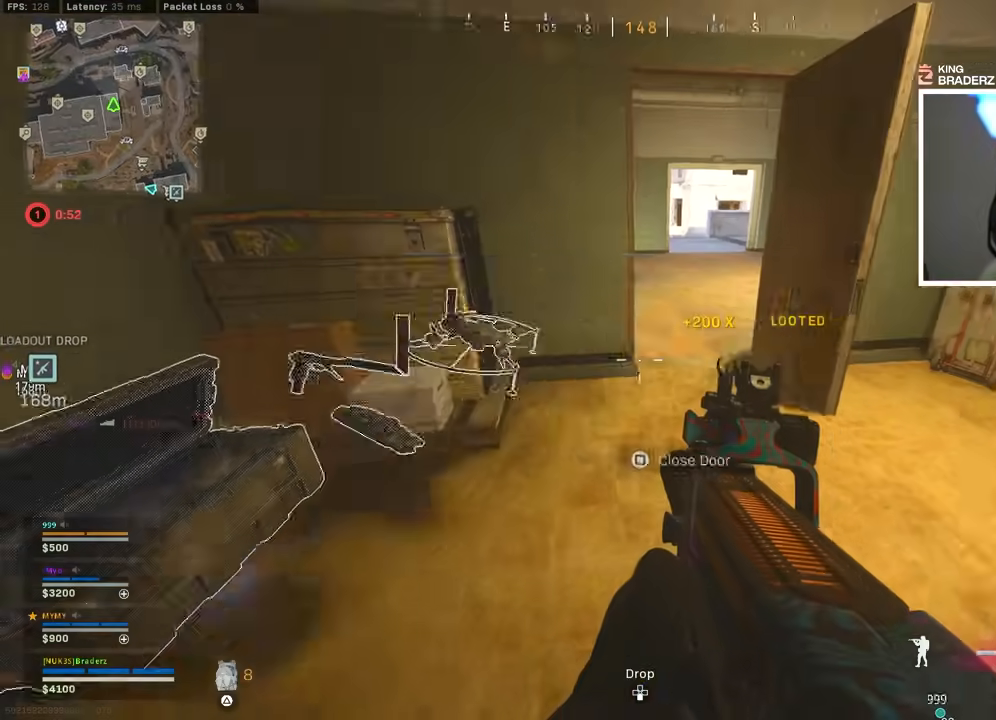
{"buttons": [], "left_stick": "up", "right_stick": "center", "events": [[17, "right_stick", "center"], [51, "left_stick", "up-left"], [101, "left_stick", "up"], [101, "right_stick", "up"], [184, "L3", "down"], [184, "right_stick", "center"], [301, "L3", "up"], [401, "L3", "down"], [484, "L3", "up"]]}
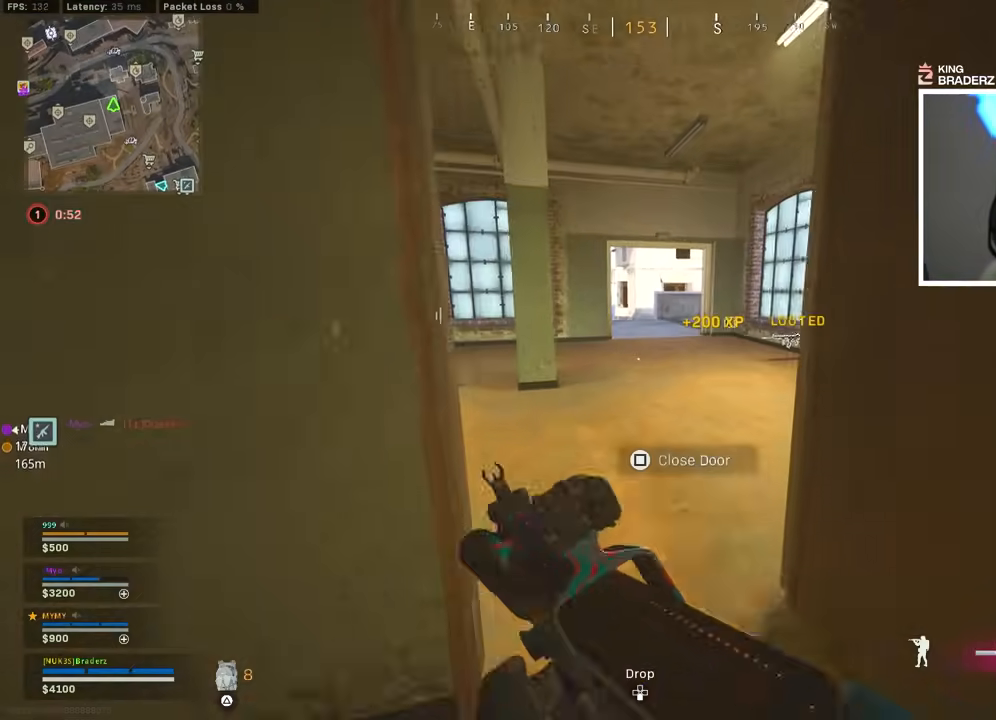
{"buttons": ["L2"], "left_stick": "up", "right_stick": "center", "events": [[150, "L3", "down"], [234, "L3", "up"], [300, "CROSS", "down"], [334, "right_stick", "right"], [367, "L2", "down"], [400, "right_stick", "center"], [450, "CROSS", "up"]]}
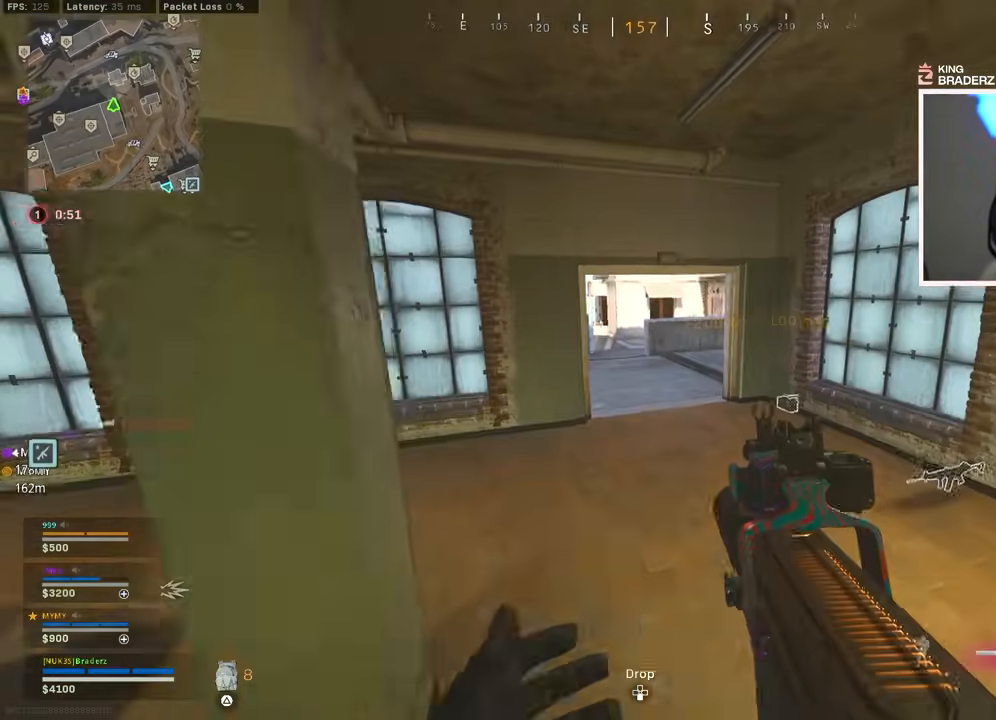
{"buttons": ["L2"], "left_stick": "up-left", "right_stick": "right", "events": [[100, "L1", "down"], [183, "L1", "up"], [216, "right_stick", "right"], [250, "left_stick", "up-left"]]}
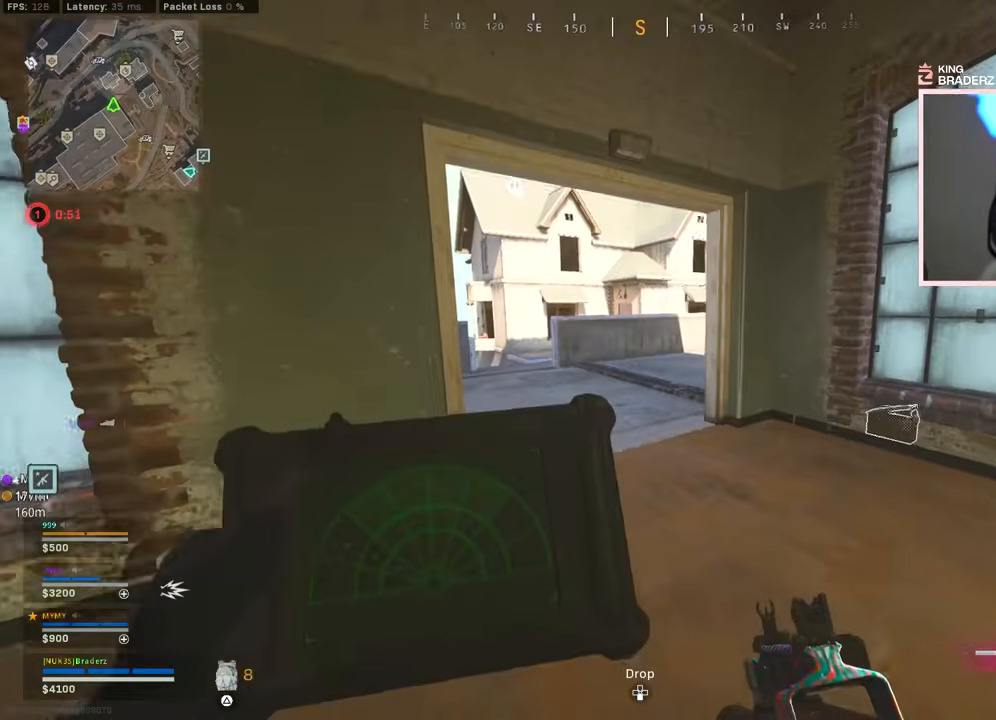
{"buttons": ["L1", "L2"], "left_stick": "up-left", "right_stick": "center", "events": [[33, "L1", "down"], [117, "L1", "up"], [217, "L1", "down"], [217, "left_stick", "left"], [317, "L1", "up"], [367, "left_stick", "up-left"], [400, "L1", "down"], [484, "right_stick", "center"]]}
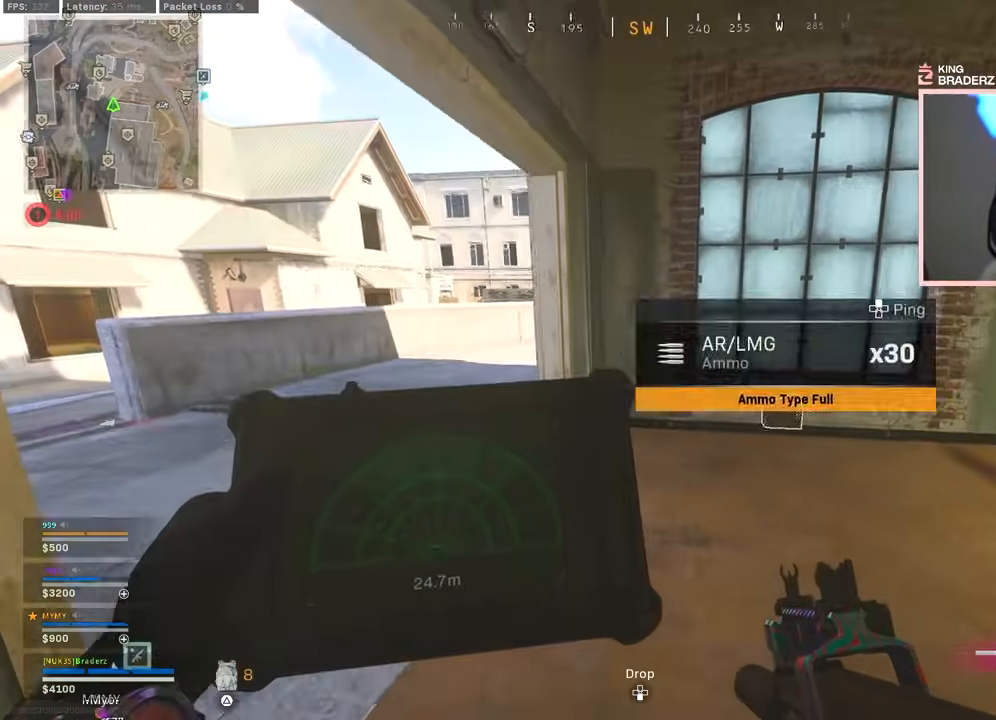
{"buttons": ["L2"], "left_stick": "center", "right_stick": "center", "events": [[151, "L1", "up"], [151, "left_stick", "center"]]}
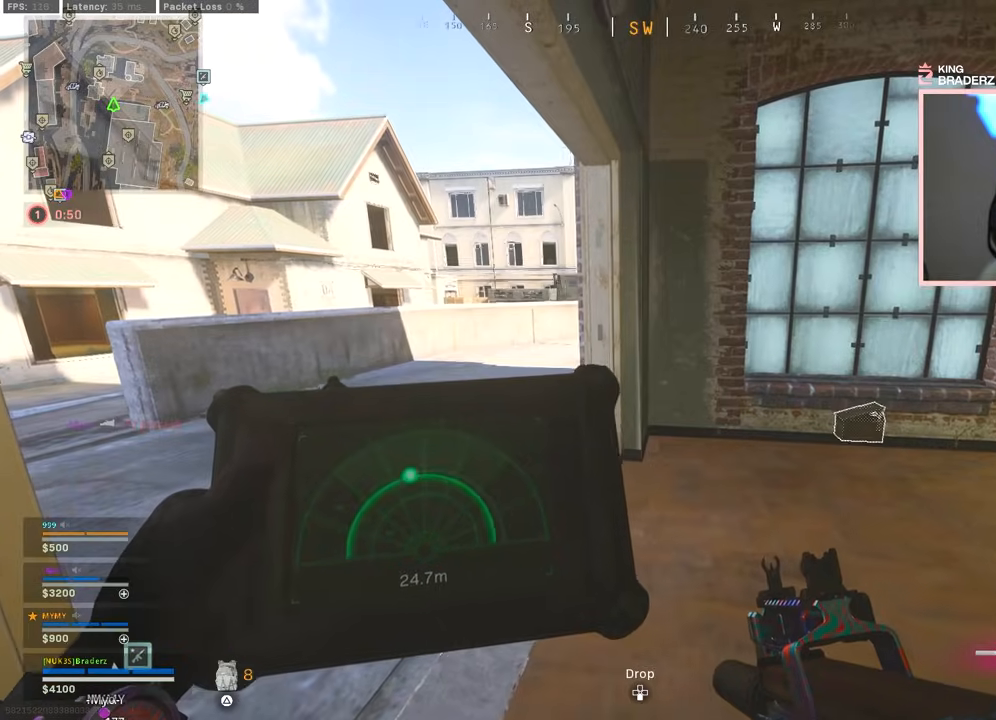
{"buttons": ["L2"], "left_stick": "center", "right_stick": "up-left", "events": [[501, "right_stick", "up-left"]]}
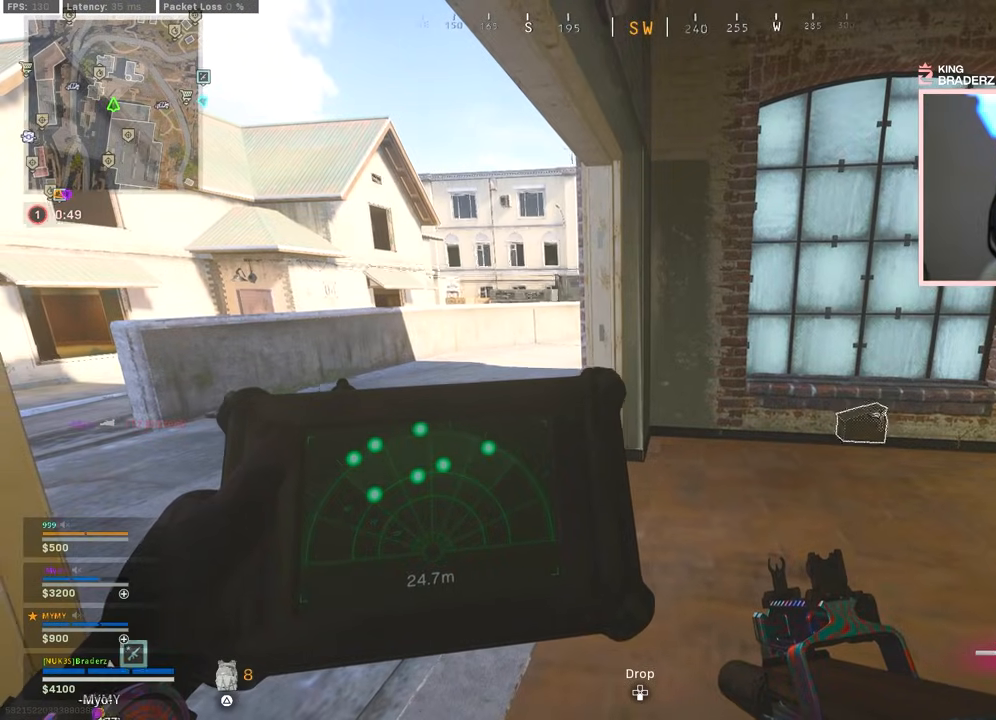
{"buttons": [], "left_stick": "down-right", "right_stick": "center", "events": [[50, "L2", "up"], [133, "left_stick", "right"], [166, "right_stick", "center"], [266, "right_stick", "left"], [400, "right_stick", "center"], [433, "left_stick", "down-right"]]}
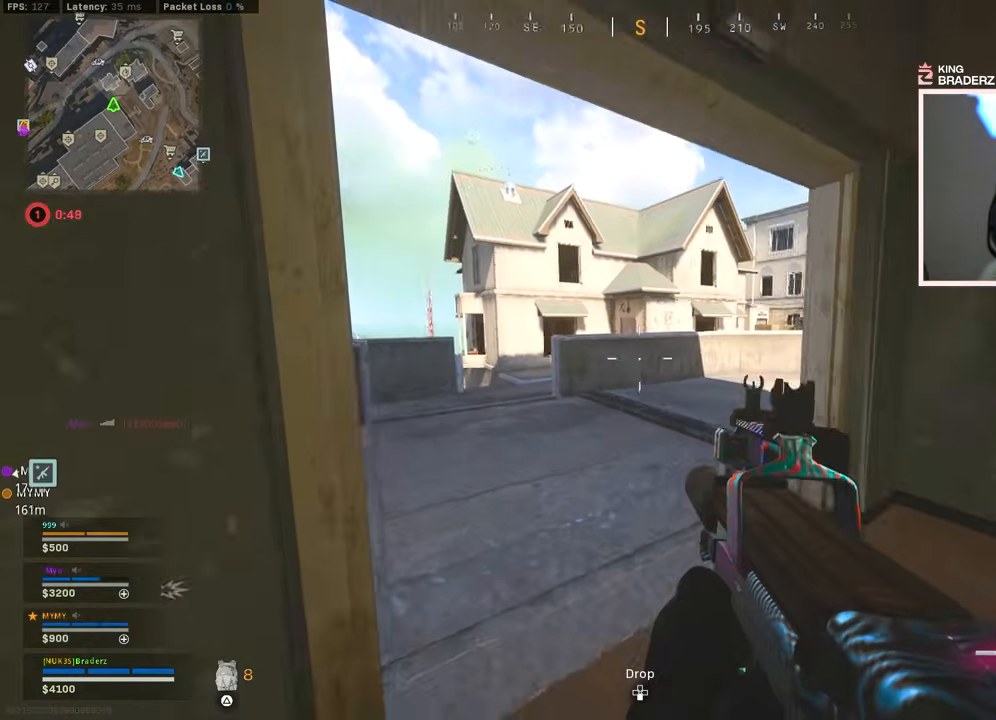
{"buttons": ["TRIANGLE", "L3"], "left_stick": "up-right", "right_stick": "center", "events": [[67, "right_stick", "right"], [250, "left_stick", "up-right"], [317, "L3", "down"], [367, "right_stick", "center"], [434, "L3", "up"], [467, "TRIANGLE", "down"], [500, "L3", "down"]]}
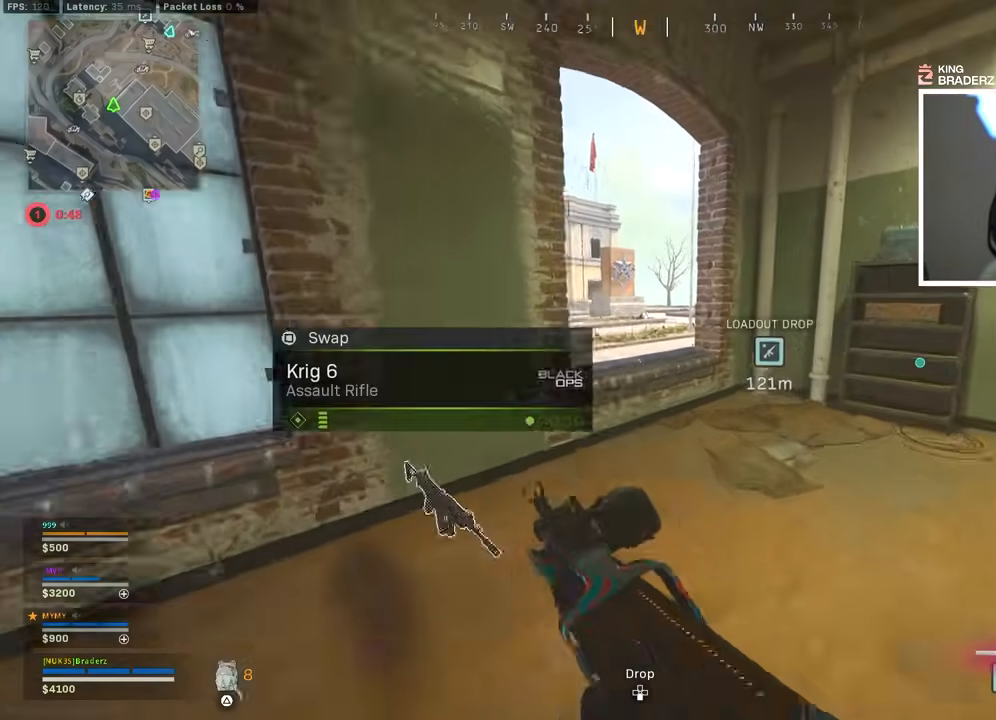
{"buttons": [], "left_stick": "right", "right_stick": "center", "events": [[17, "TRIANGLE", "up"], [117, "L3", "up"], [184, "L3", "down"], [201, "right_stick", "left"], [267, "L3", "up"], [401, "left_stick", "right"], [418, "right_stick", "center"]]}
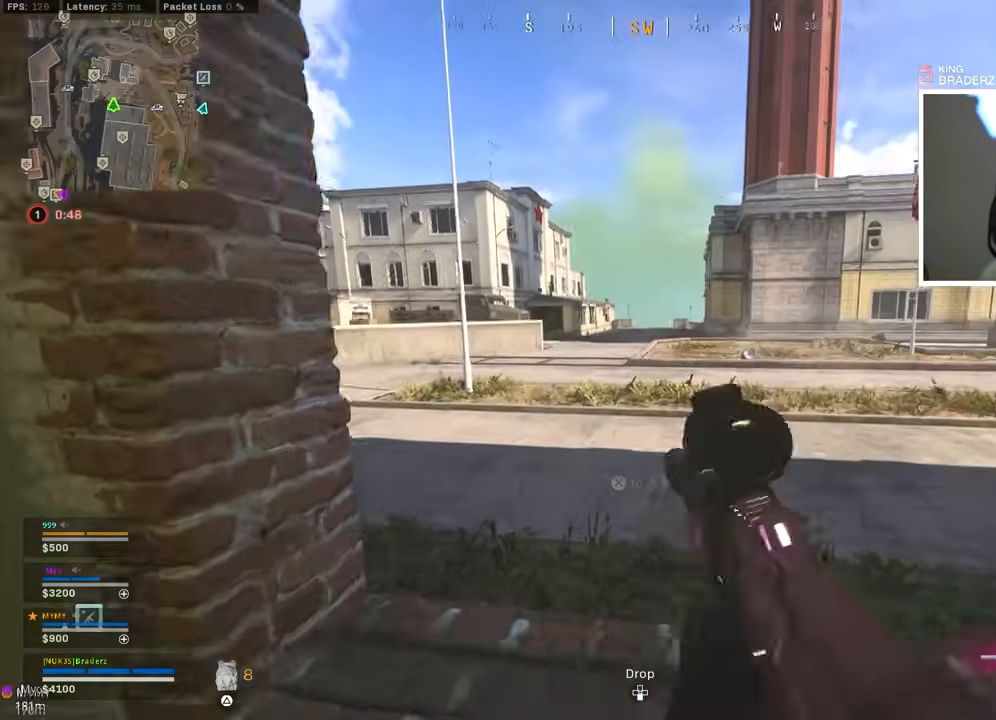
{"buttons": ["L1"], "left_stick": "left", "right_stick": "center", "events": [[133, "left_stick", "center"], [384, "L1", "down"], [384, "right_stick", "up-left"], [484, "right_stick", "center"], [501, "left_stick", "left"]]}